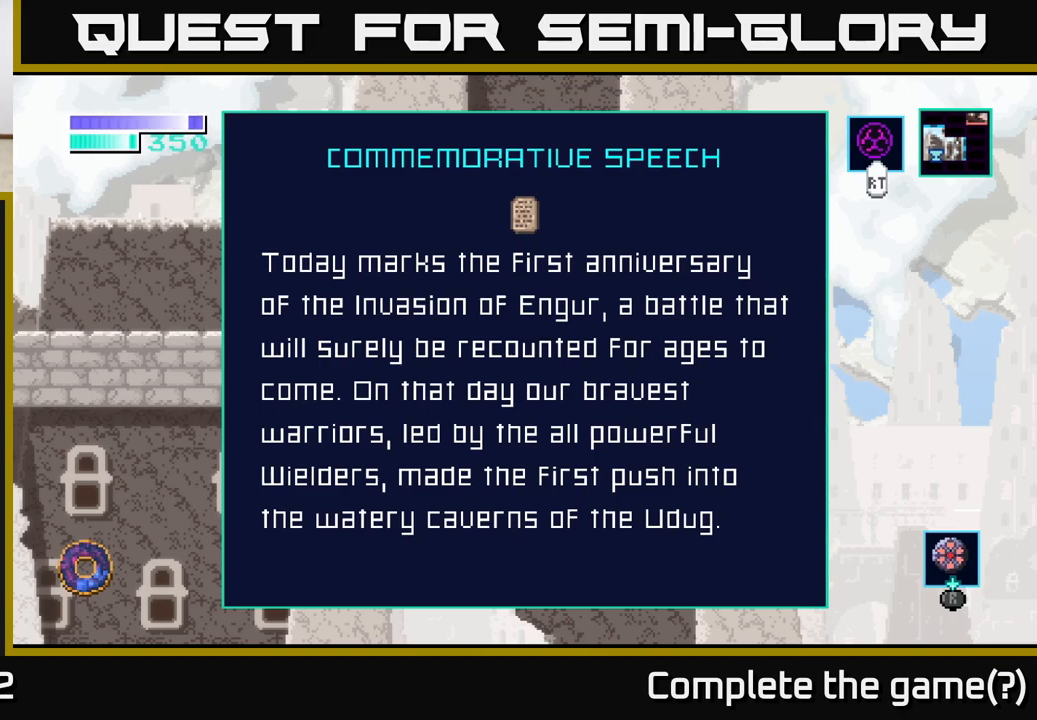
Gameplay with a controller (Xbox layout); each line is a JSON object with the inputs held at the frame after it. "events" lists button and stick changes between this image and that frame as [ms after this image, input, new state], when the widget could be followed in between.
{"buttons": [], "left_stick": "down", "right_stick": "center", "events": [[50, "left_stick", "down"], [250, "left_stick", "center"], [417, "left_stick", "down"]]}
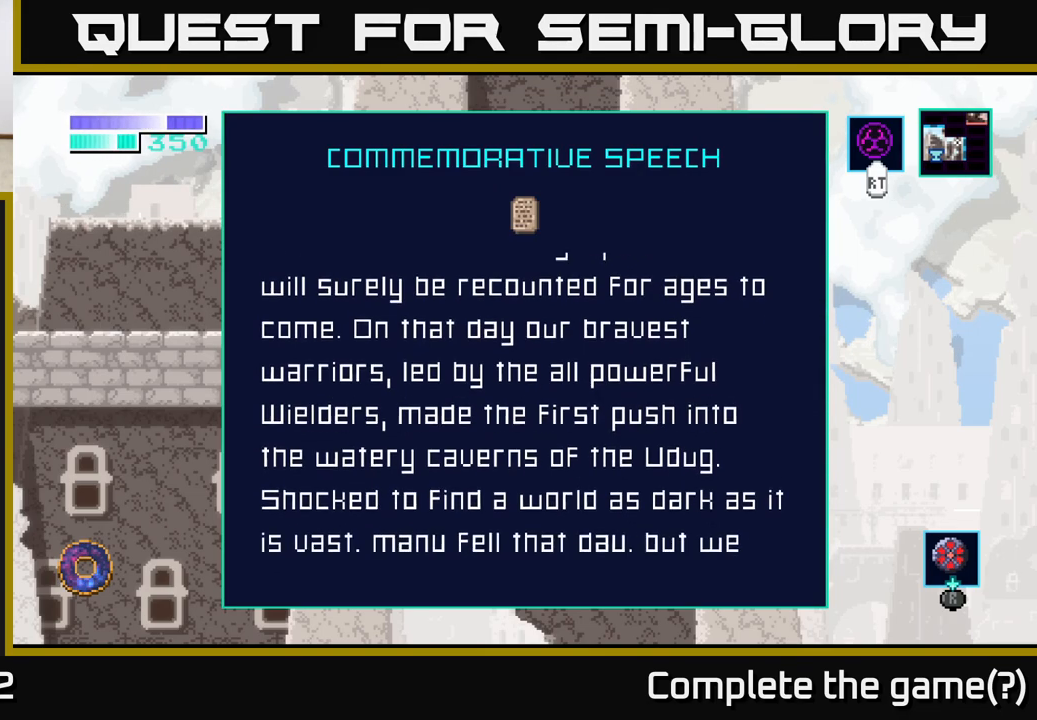
{"buttons": [], "left_stick": "down", "right_stick": "center", "events": []}
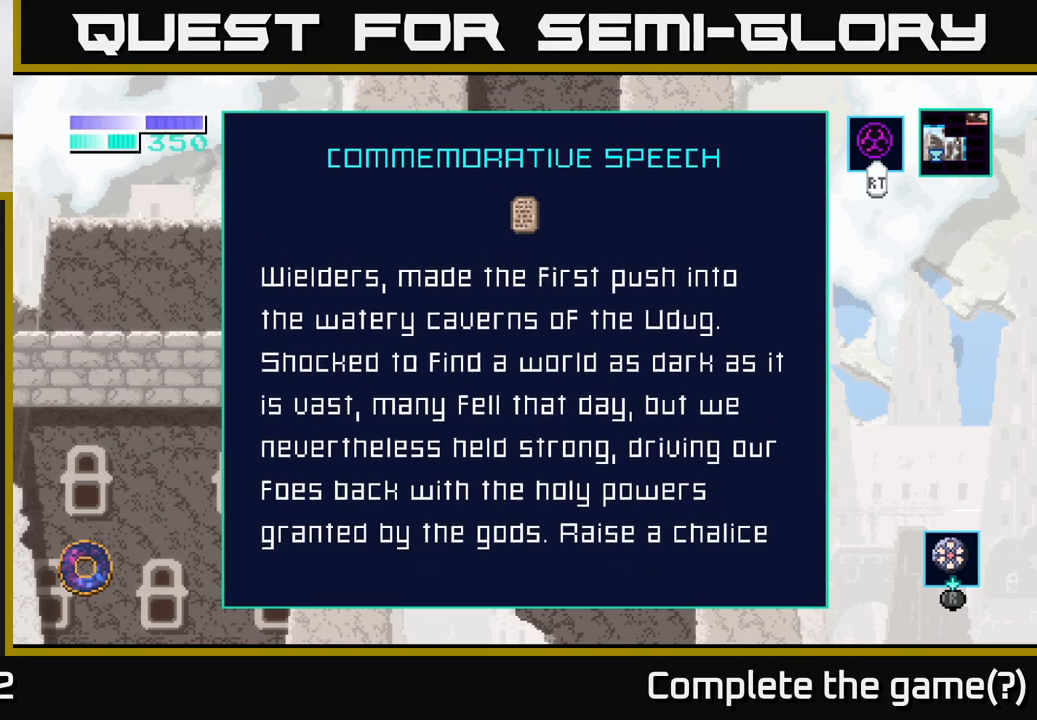
{"buttons": [], "left_stick": "center", "right_stick": "center", "events": [[317, "left_stick", "center"]]}
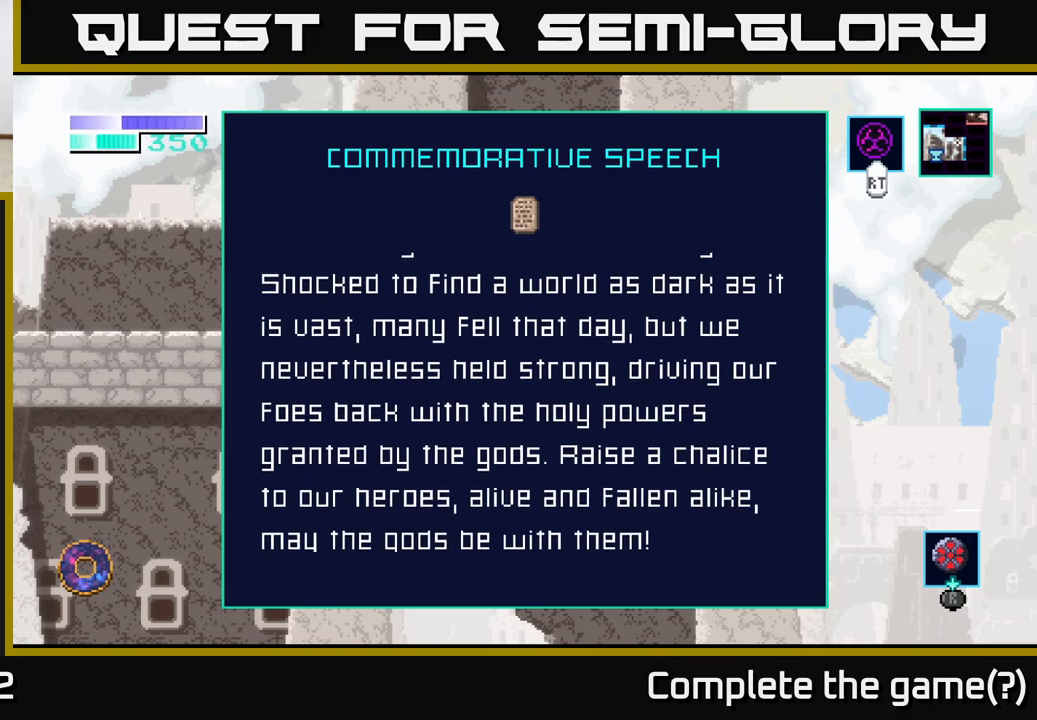
{"buttons": [], "left_stick": "center", "right_stick": "center", "events": []}
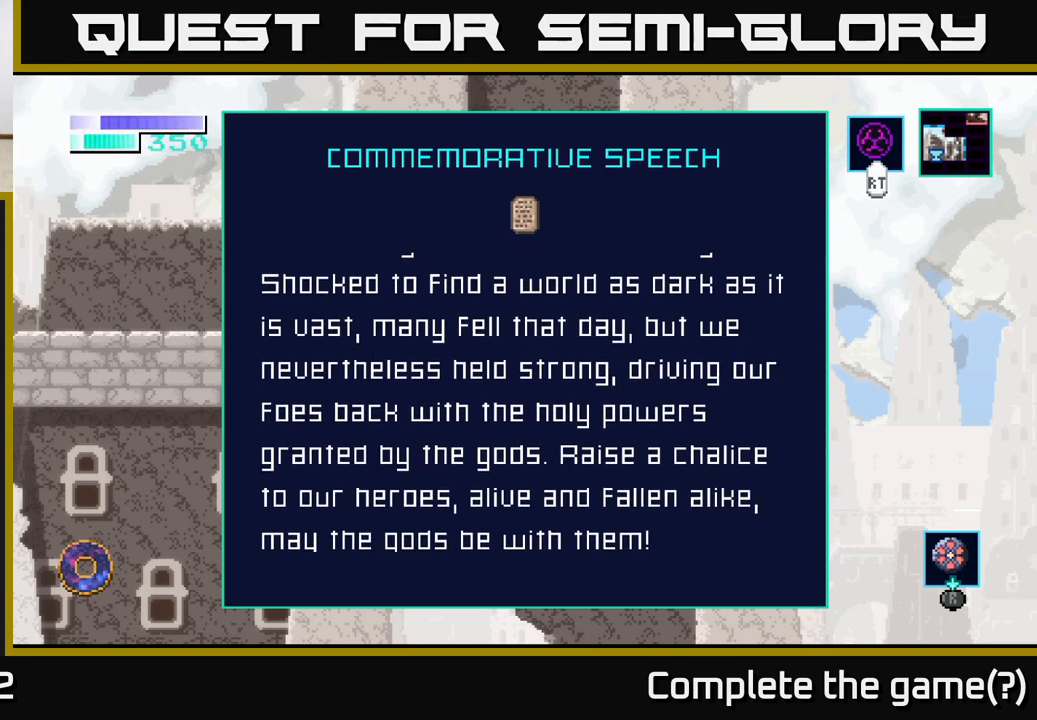
{"buttons": [], "left_stick": "center", "right_stick": "center", "events": [[267, "left_stick", "down"], [350, "left_stick", "center"]]}
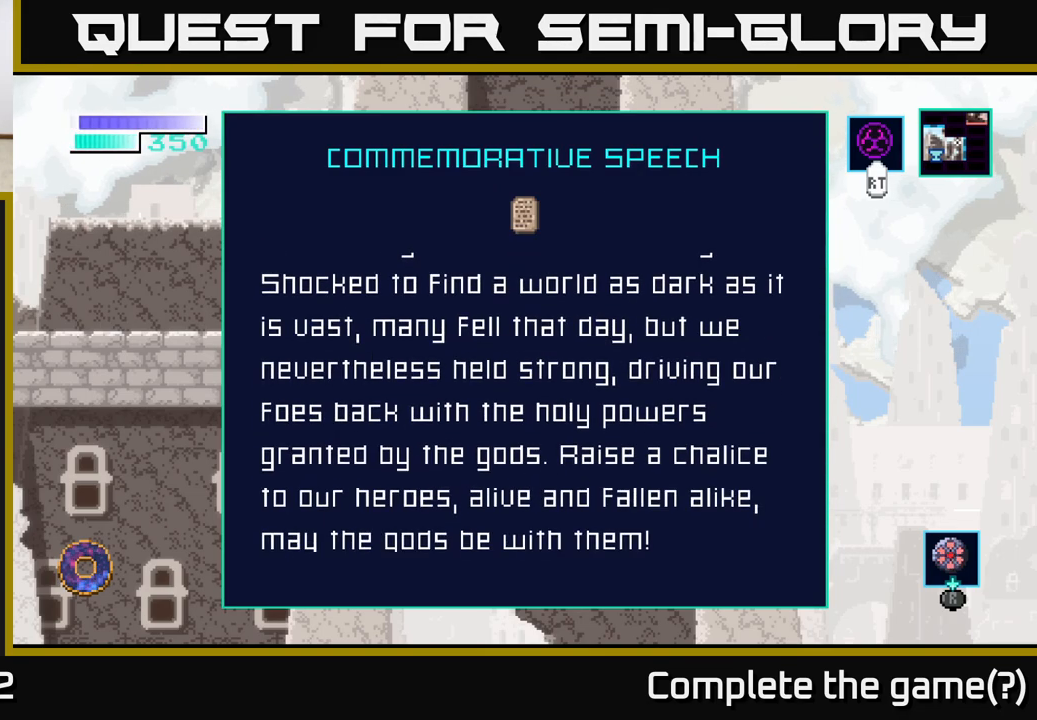
{"buttons": [], "left_stick": "center", "right_stick": "center", "events": []}
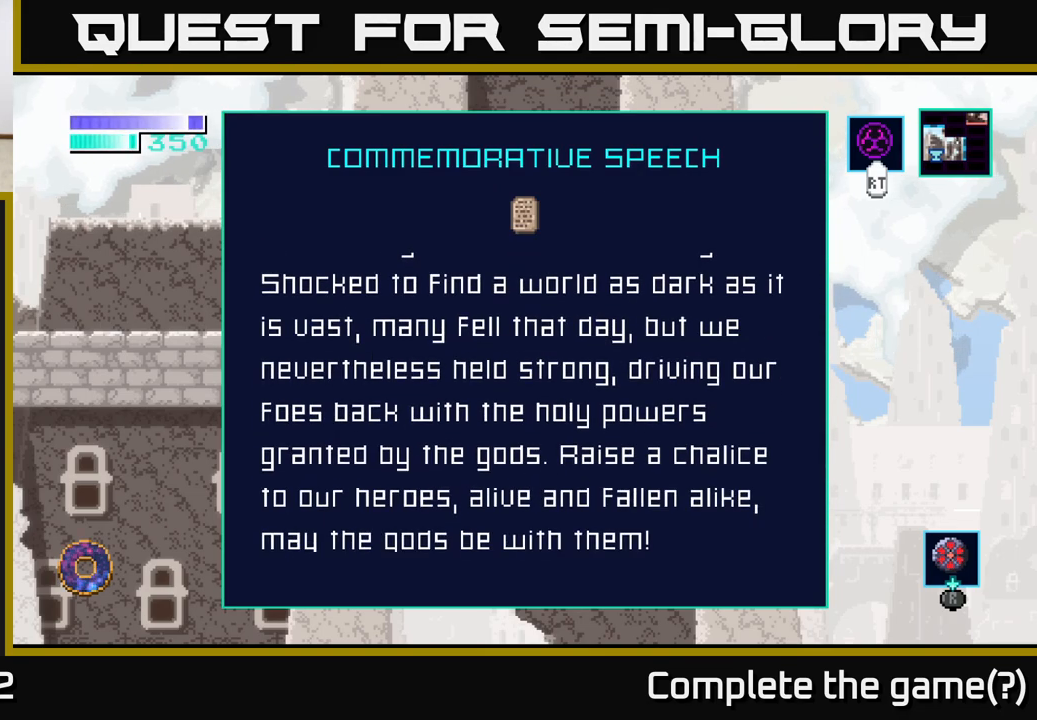
{"buttons": [], "left_stick": "center", "right_stick": "center", "events": []}
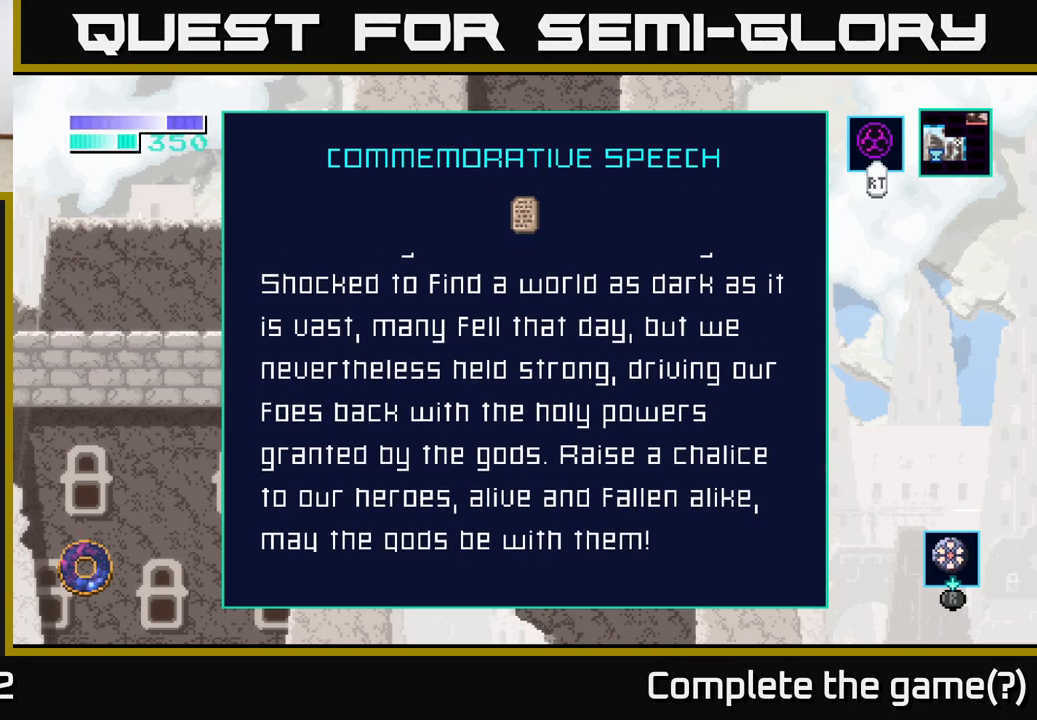
{"buttons": [], "left_stick": "center", "right_stick": "center", "events": []}
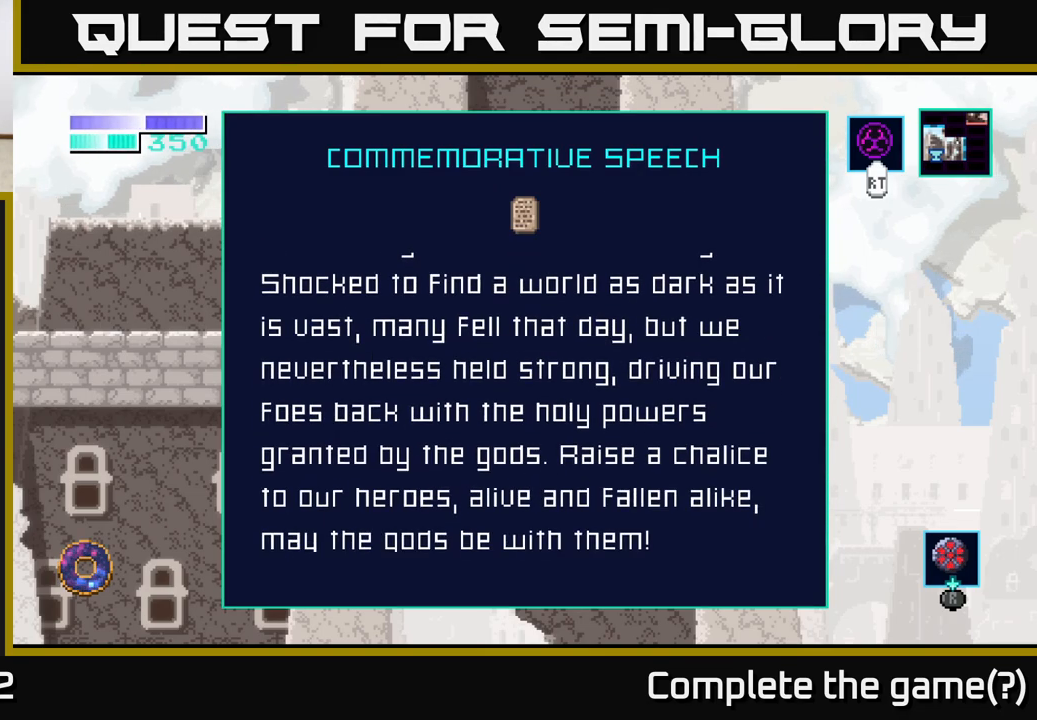
{"buttons": [], "left_stick": "center", "right_stick": "center", "events": []}
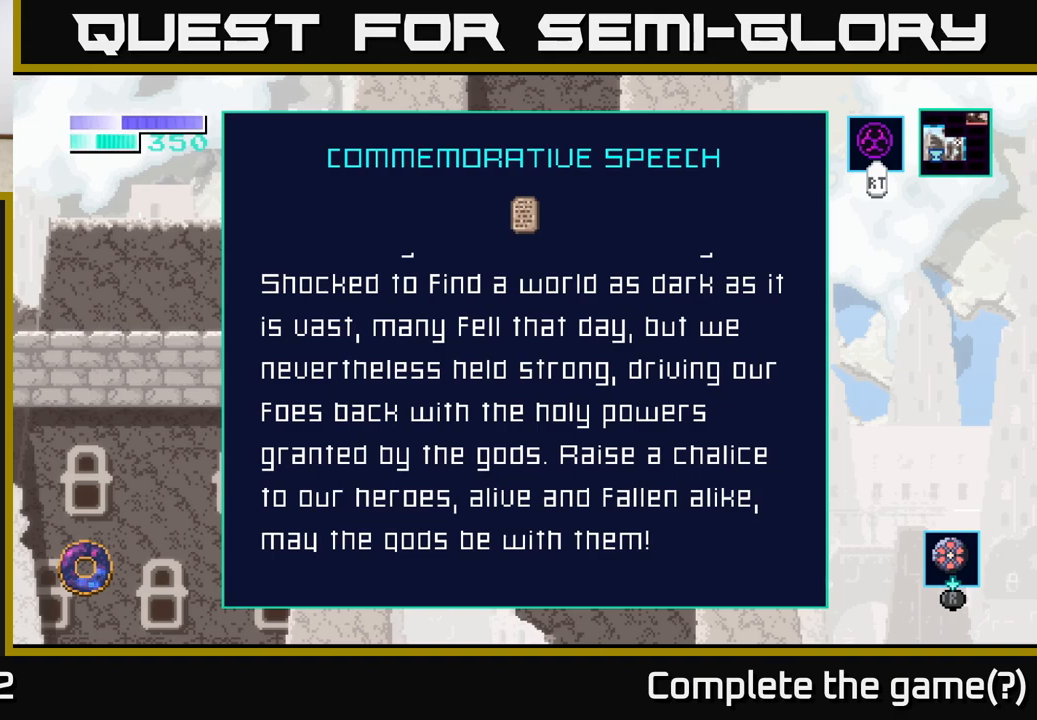
{"buttons": [], "left_stick": "center", "right_stick": "center", "events": [[133, "left_stick", "down-left"], [300, "left_stick", "center"]]}